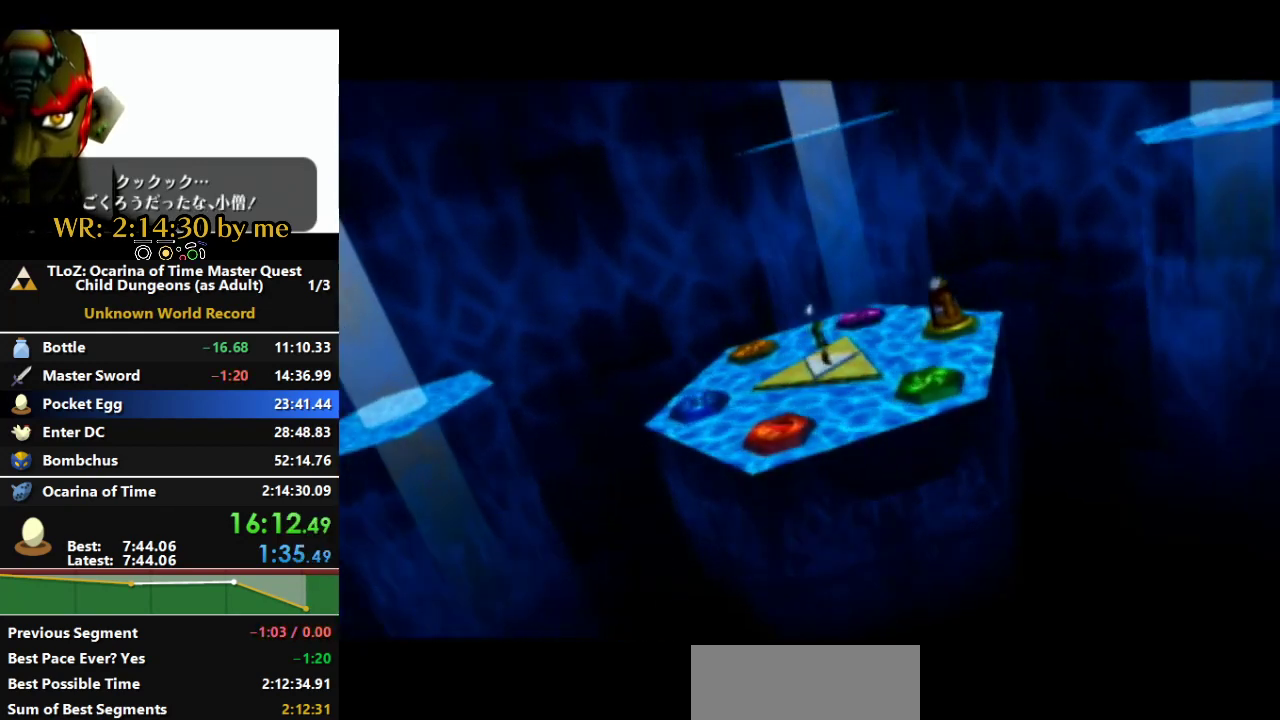
Gameplay with a controller (Nintendo layout); each line is a JSON object with the inputs held at the frame after it. "events" lists button and stick changes between this image and that frame as [ms after this image, input, new state], when the widget could be followed in between. Not read: B L3 R3 Y.
{"buttons": [], "left_stick": "center", "right_stick": "center", "events": [[100, "A", "down"], [167, "A", "up"], [267, "A", "down"], [367, "A", "up"], [433, "A", "down"], [500, "A", "up"]]}
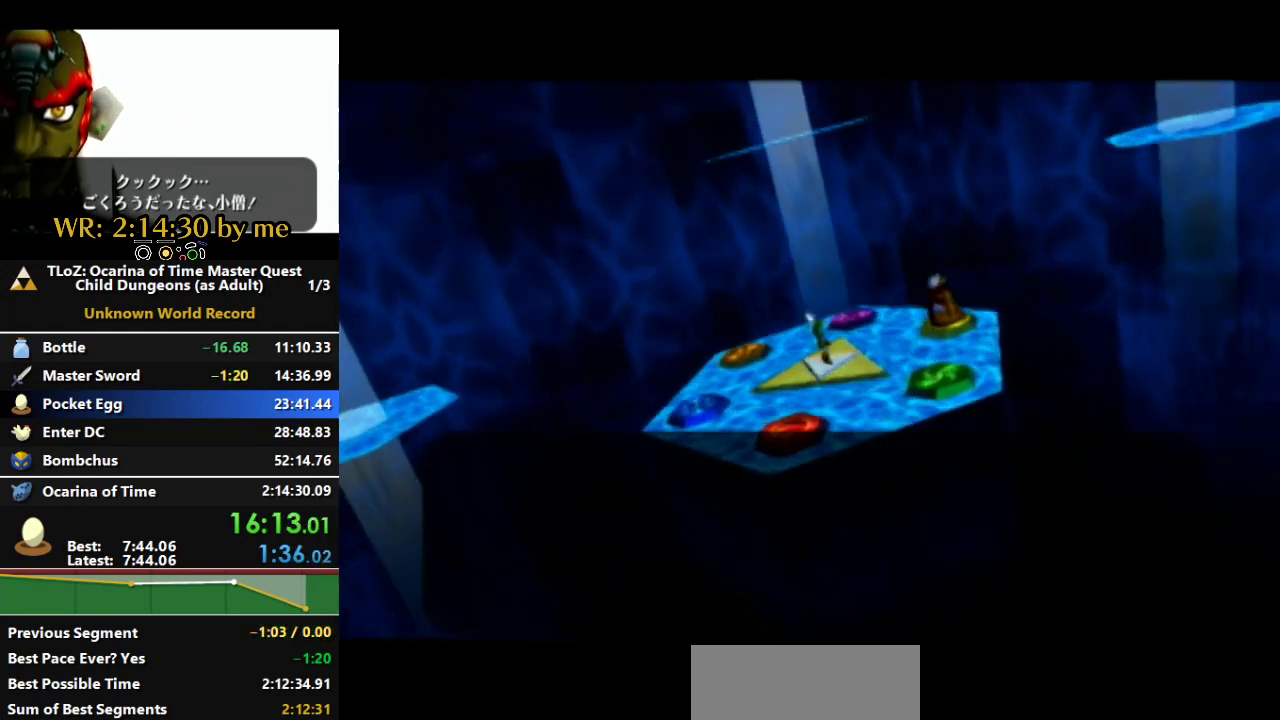
{"buttons": ["A"], "left_stick": "center", "right_stick": "center", "events": [[433, "A", "down"]]}
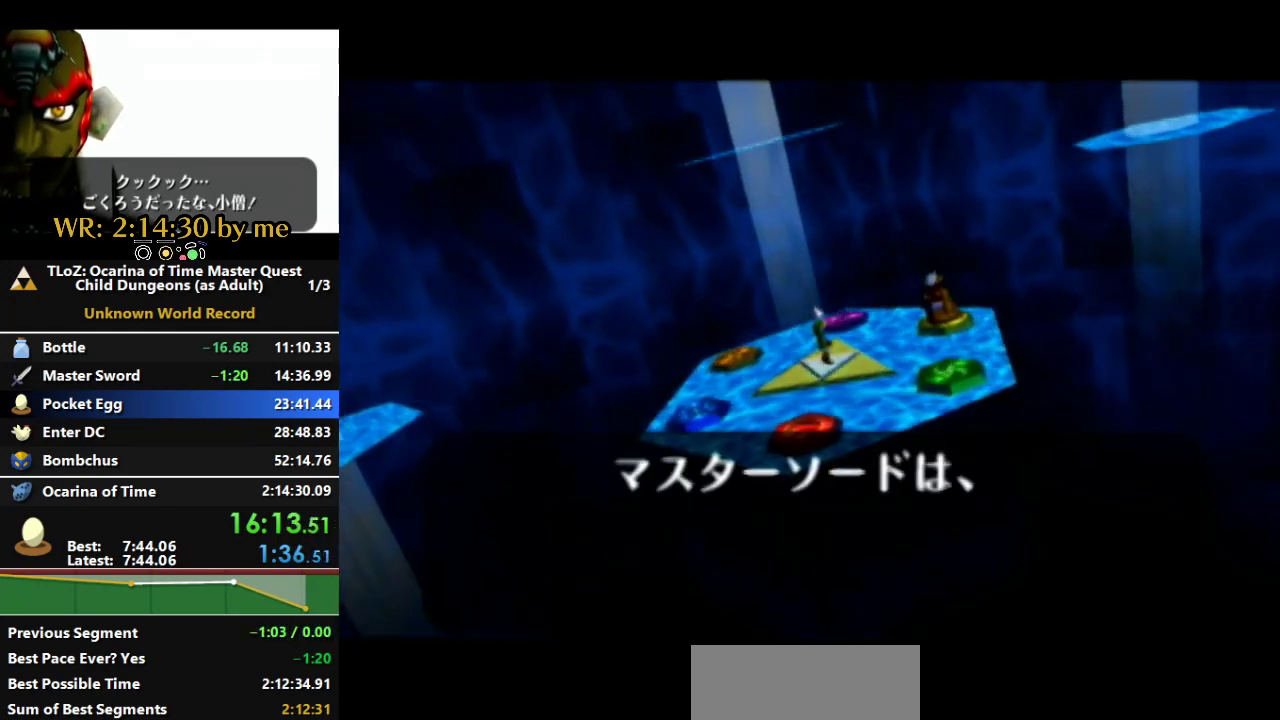
{"buttons": [], "left_stick": "center", "right_stick": "center", "events": [[33, "A", "up"], [100, "A", "down"], [200, "A", "up"], [267, "A", "down"], [467, "A", "up"]]}
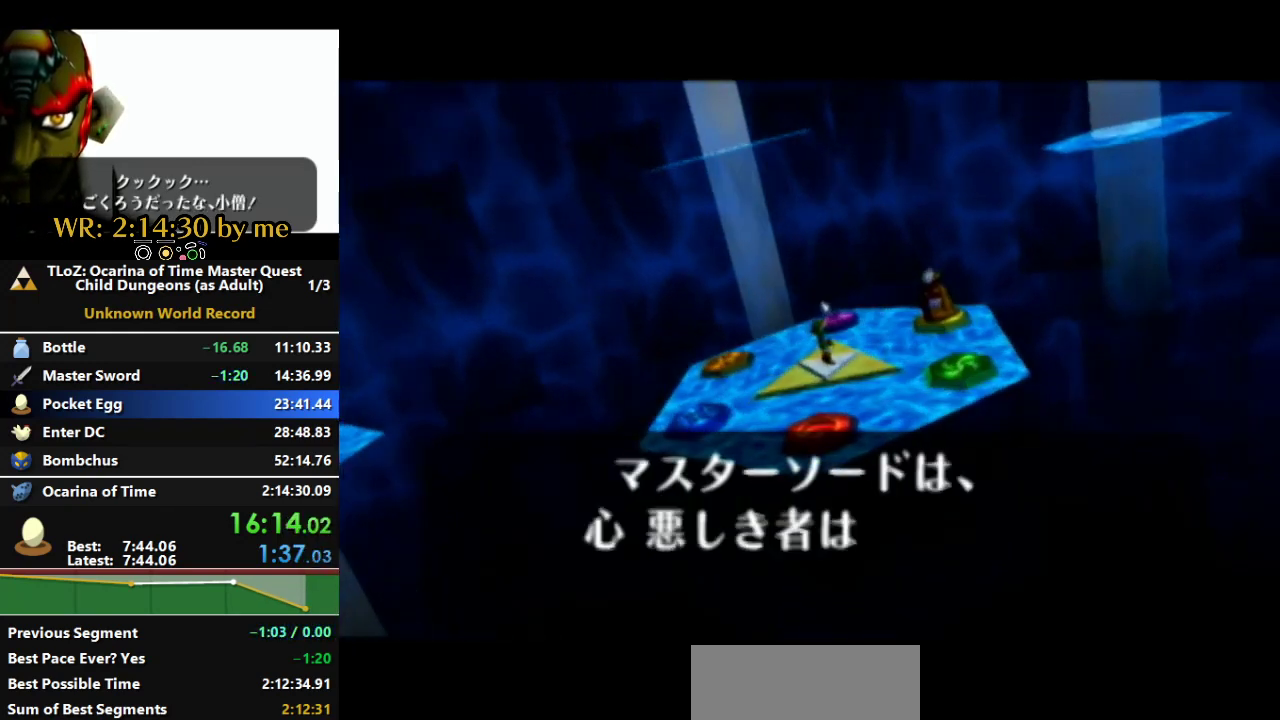
{"buttons": ["A"], "left_stick": "center", "right_stick": "center", "events": [[67, "A", "down"], [133, "A", "up"], [200, "A", "down"], [300, "A", "up"], [467, "A", "down"]]}
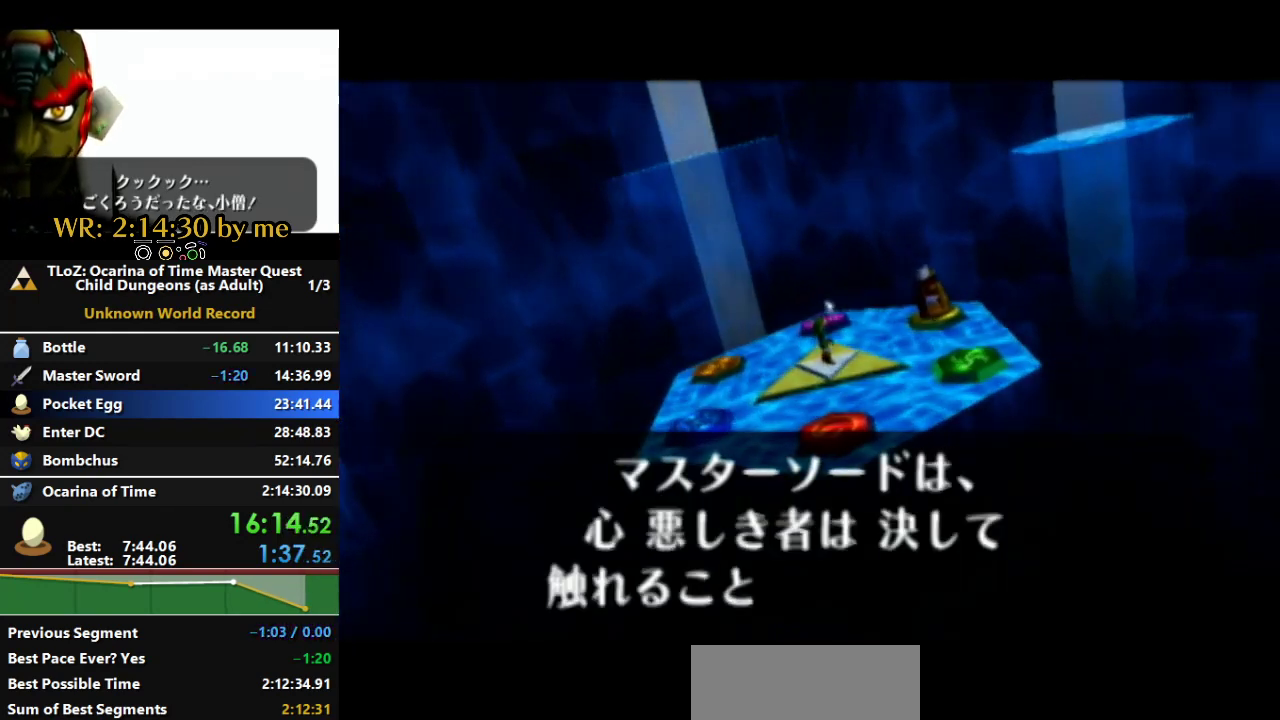
{"buttons": ["A"], "left_stick": "center", "right_stick": "center", "events": [[67, "A", "up"], [133, "A", "down"], [233, "A", "up"], [333, "A", "down"], [400, "A", "up"], [467, "A", "down"]]}
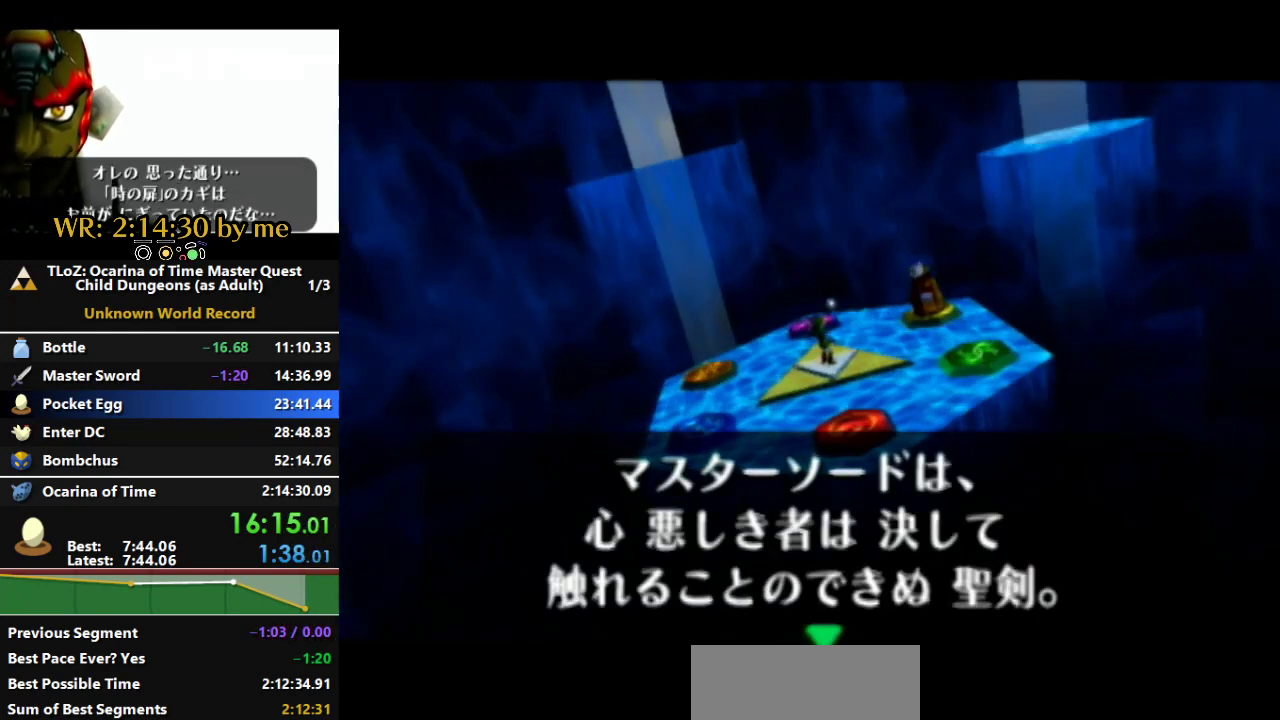
{"buttons": [], "left_stick": "center", "right_stick": "center", "events": [[67, "A", "up"], [167, "A", "down"], [267, "A", "up"], [367, "A", "down"], [433, "A", "up"]]}
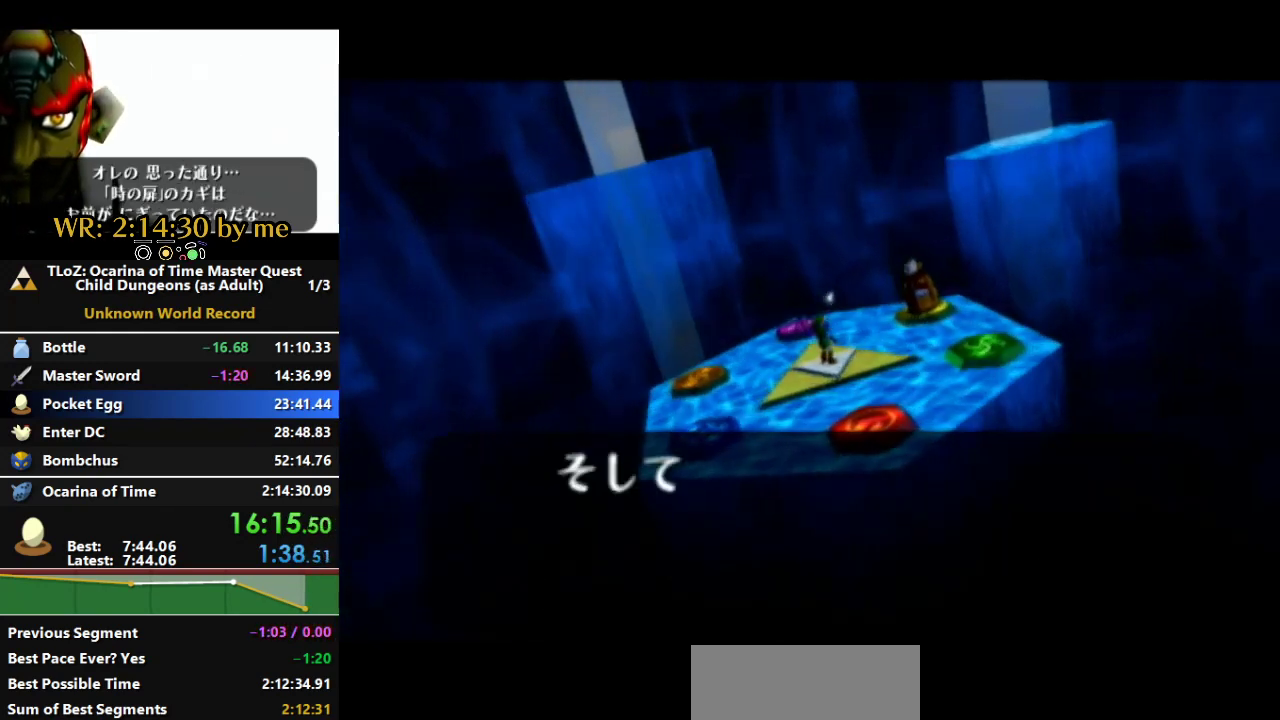
{"buttons": [], "left_stick": "center", "right_stick": "center", "events": [[33, "A", "down"], [133, "A", "up"], [233, "A", "down"], [333, "A", "up"], [400, "A", "down"], [467, "A", "up"]]}
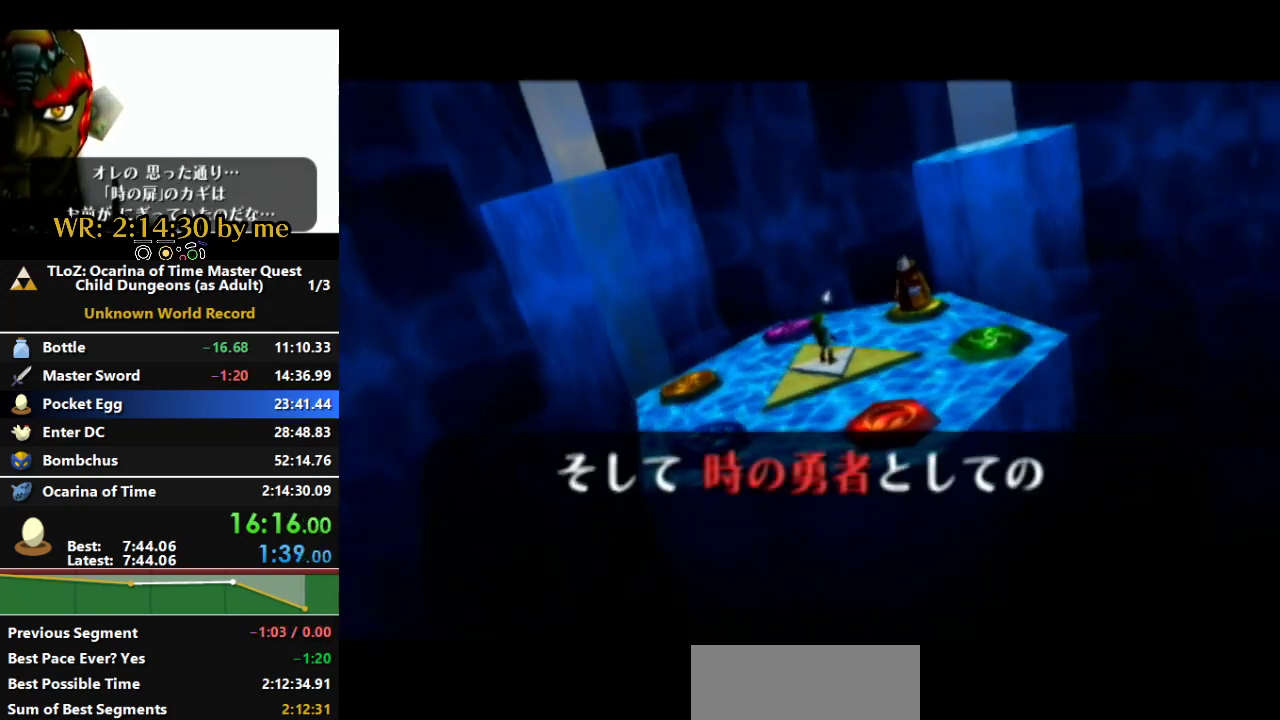
{"buttons": [], "left_stick": "center", "right_stick": "center", "events": [[67, "A", "down"], [133, "A", "up"], [233, "A", "down"], [333, "A", "up"], [400, "A", "down"], [500, "A", "up"]]}
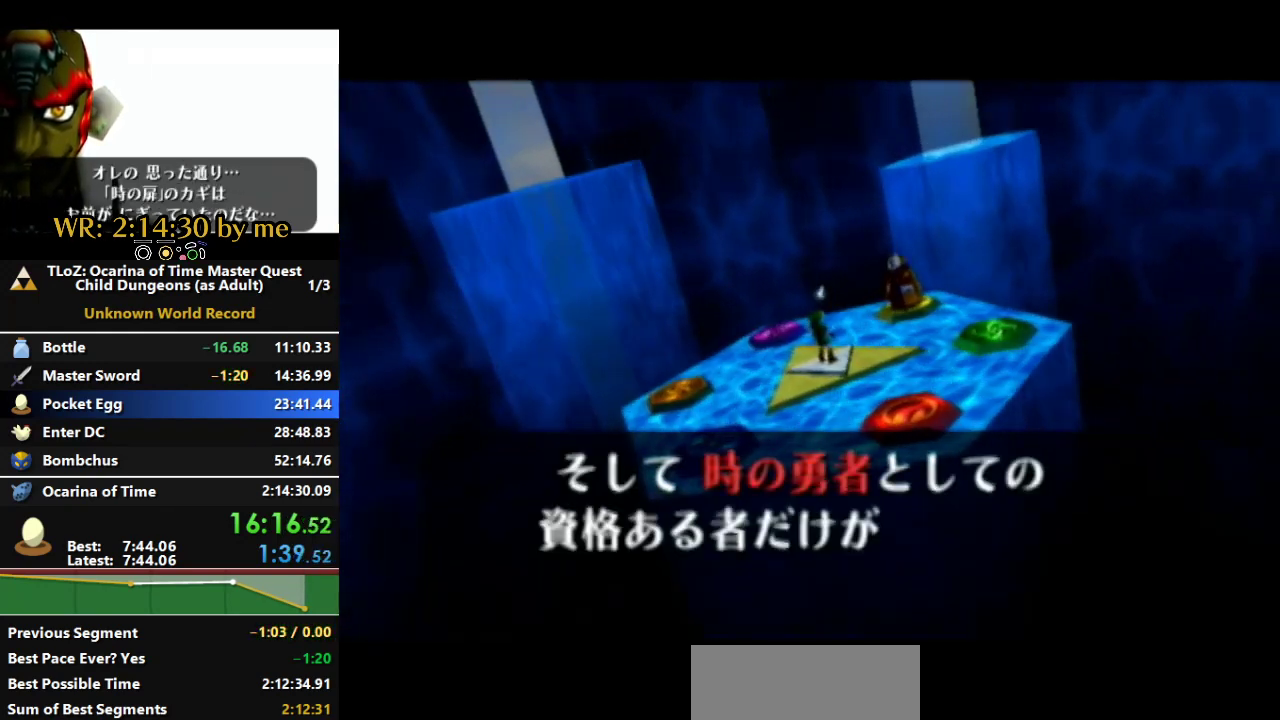
{"buttons": [], "left_stick": "center", "right_stick": "center", "events": [[100, "A", "down"], [200, "A", "up"], [300, "A", "down"], [500, "A", "up"]]}
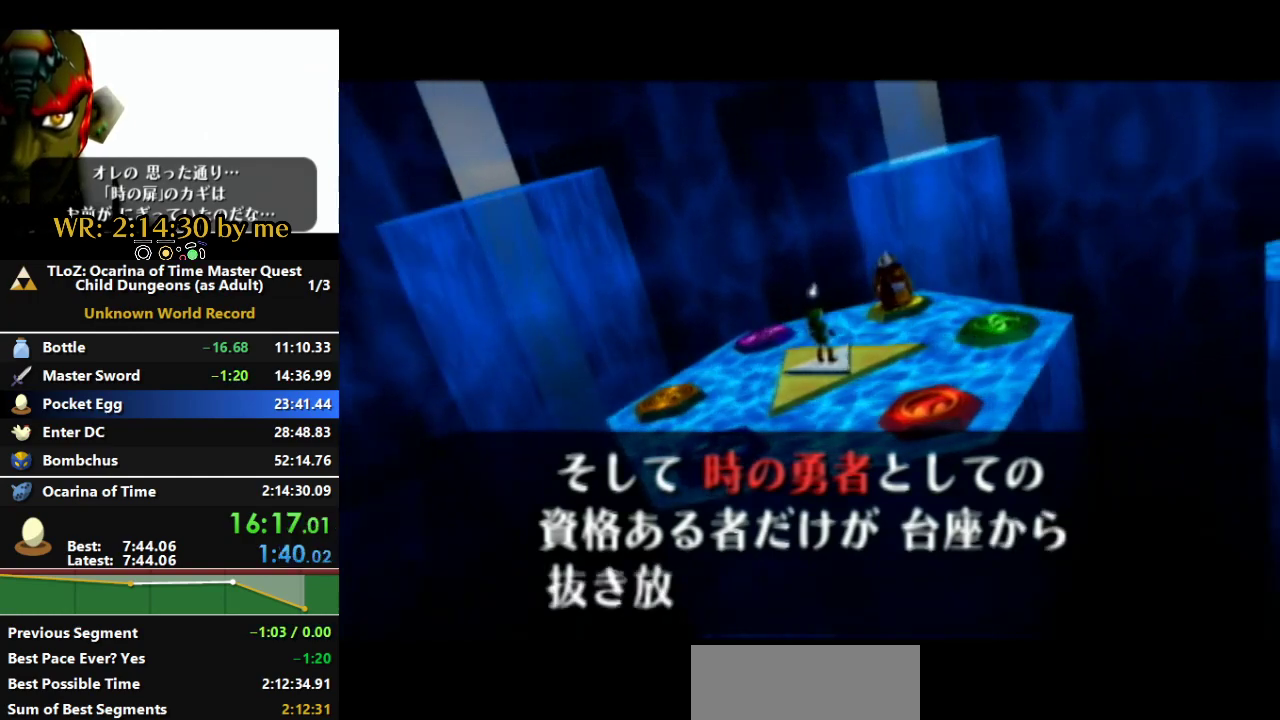
{"buttons": [], "left_stick": "center", "right_stick": "center", "events": [[67, "A", "down"], [300, "A", "up"]]}
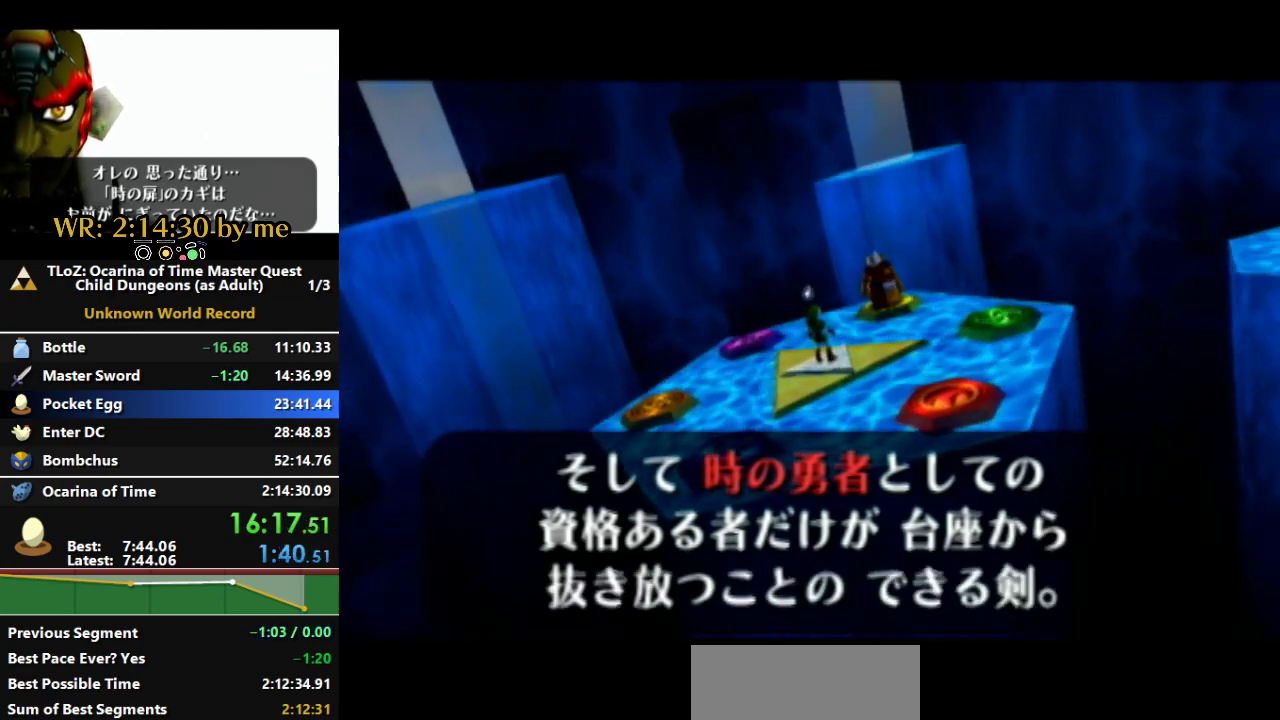
{"buttons": ["A"], "left_stick": "center", "right_stick": "center", "events": [[33, "A", "down"], [100, "A", "up"], [200, "A", "down"], [267, "A", "up"], [467, "A", "down"]]}
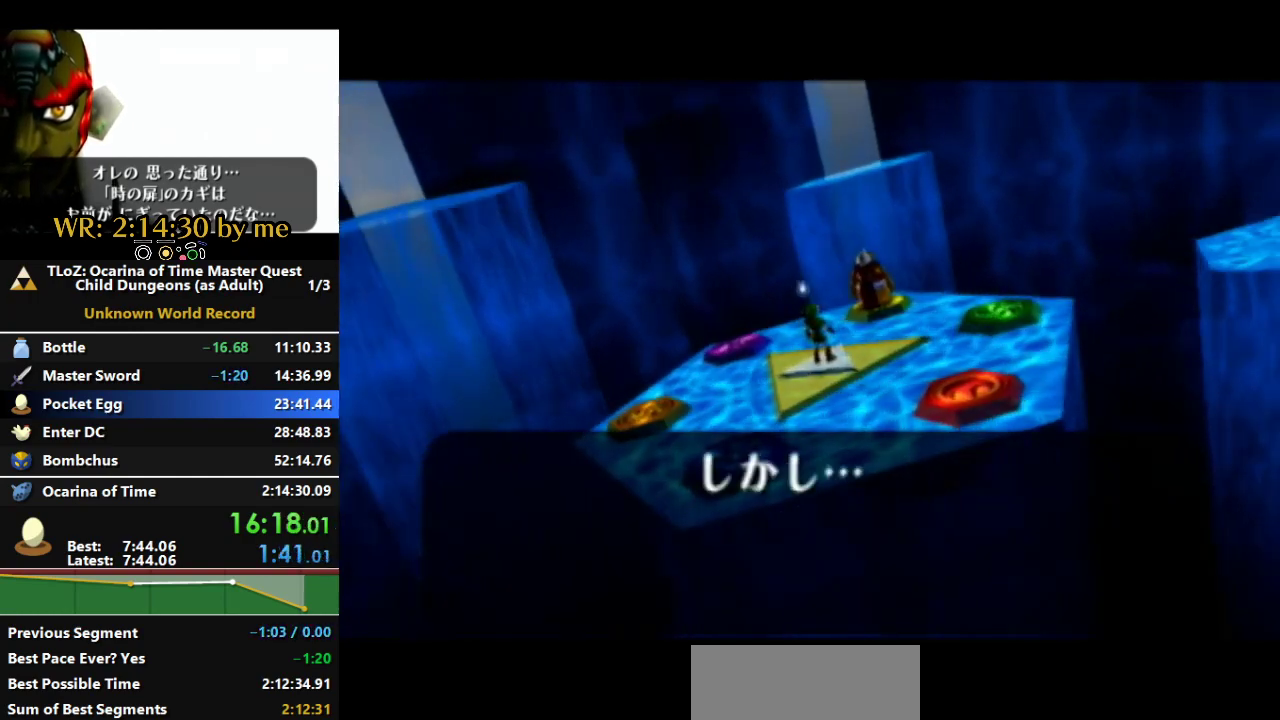
{"buttons": ["A"], "left_stick": "center", "right_stick": "center", "events": [[67, "A", "up"], [167, "A", "down"], [233, "A", "up"], [467, "A", "down"]]}
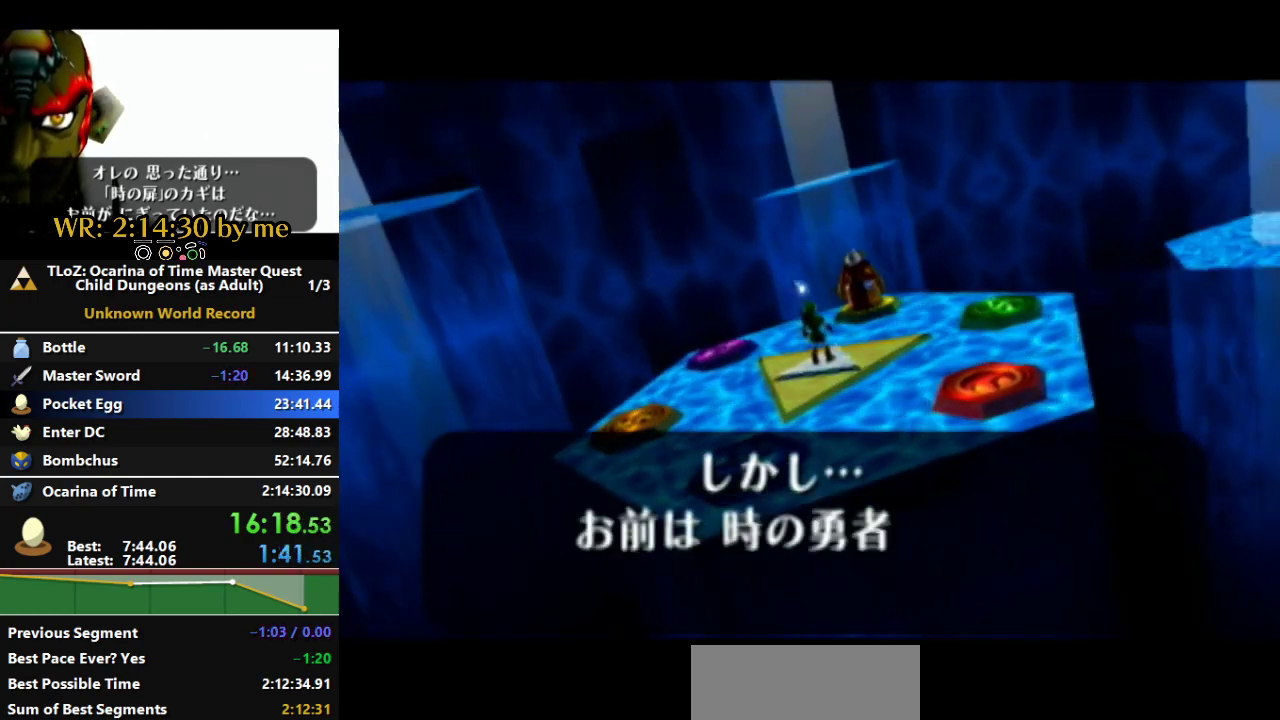
{"buttons": [], "left_stick": "center", "right_stick": "center", "events": [[67, "A", "up"], [133, "A", "down"], [367, "A", "up"]]}
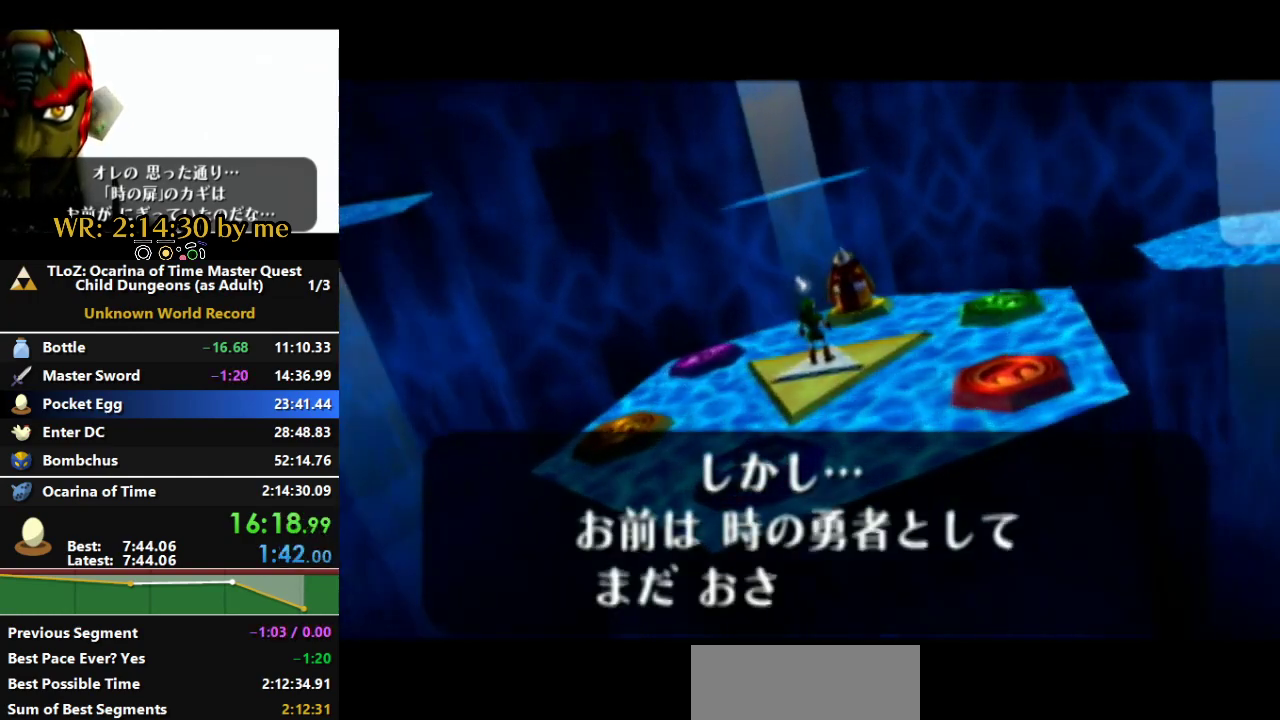
{"buttons": [], "left_stick": "center", "right_stick": "center", "events": [[267, "A", "down"], [467, "A", "up"]]}
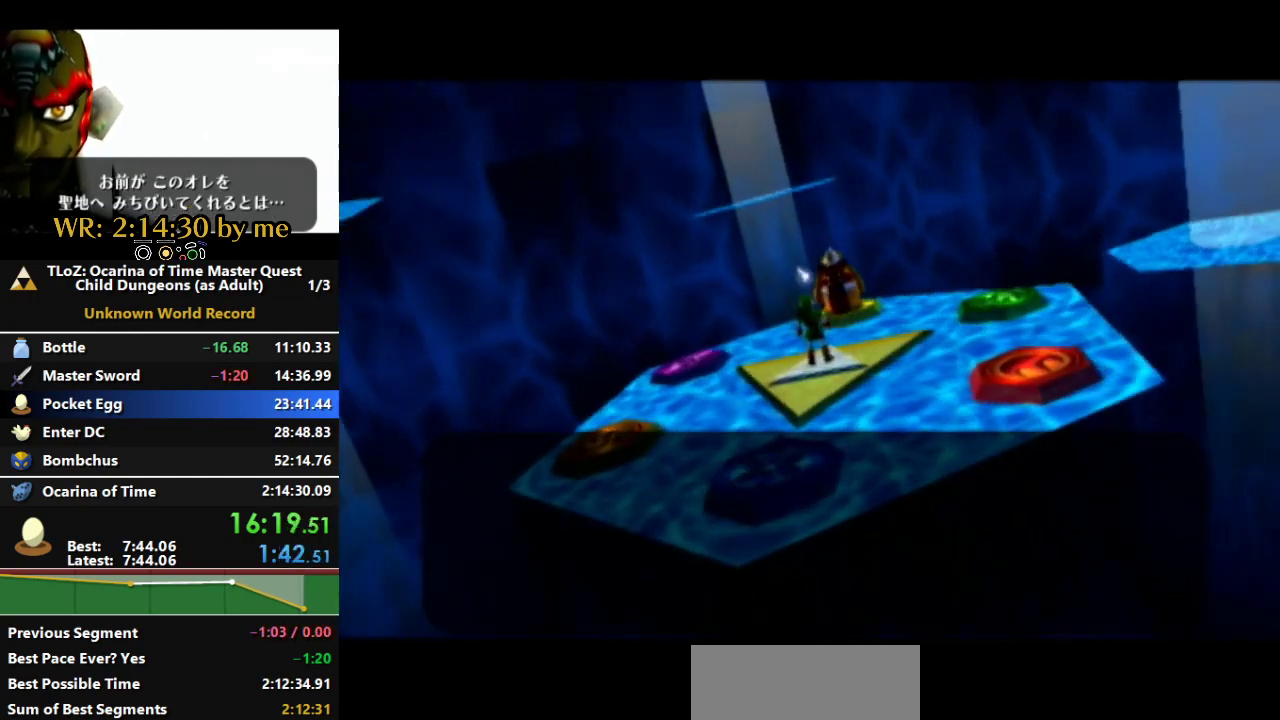
{"buttons": ["A"], "left_stick": "center", "right_stick": "center", "events": [[33, "A", "down"], [100, "A", "up"], [167, "A", "down"], [267, "A", "up"], [467, "A", "down"]]}
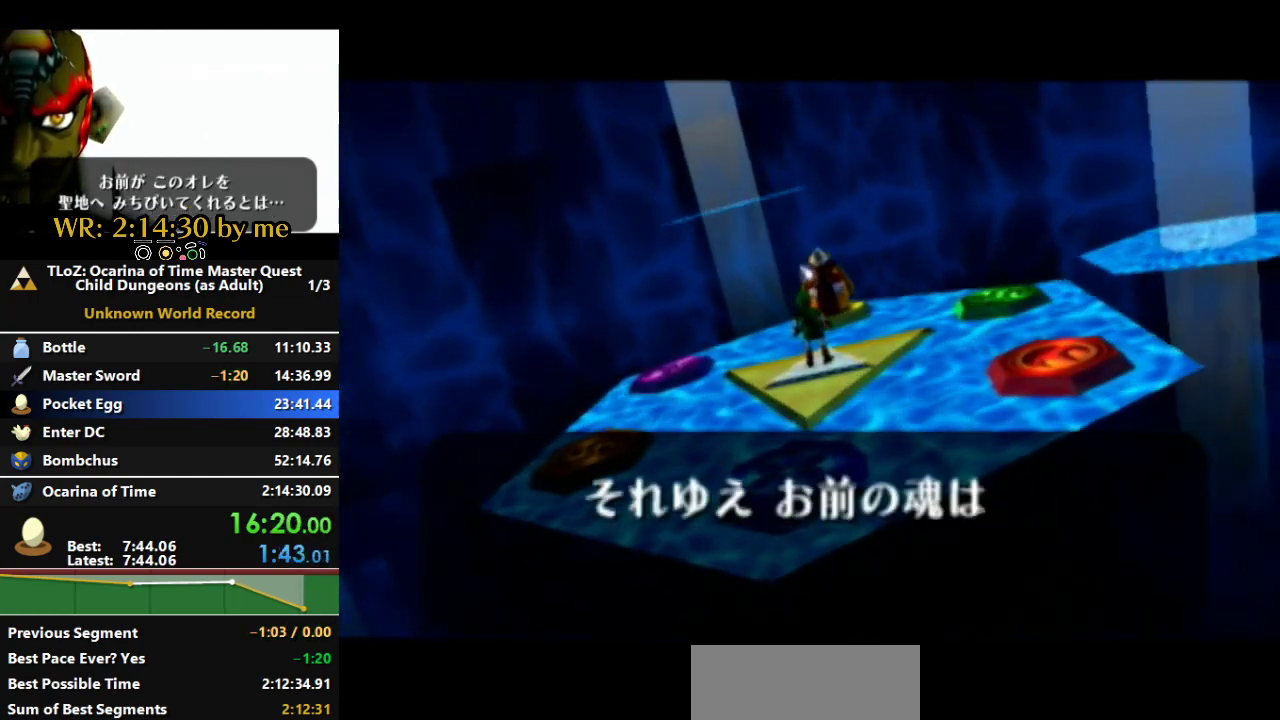
{"buttons": [], "left_stick": "center", "right_stick": "center", "events": [[33, "A", "up"], [133, "A", "down"], [200, "A", "up"], [300, "A", "down"], [500, "A", "up"]]}
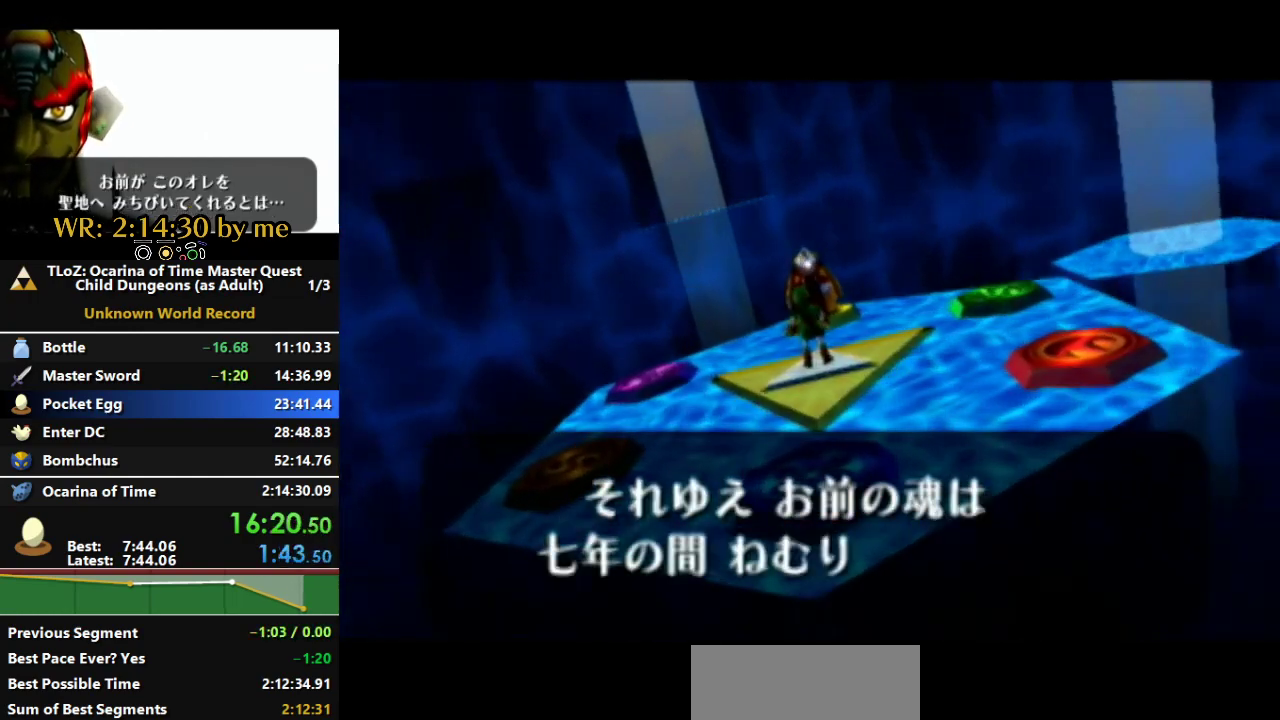
{"buttons": ["A"], "left_stick": "center", "right_stick": "center", "events": [[67, "A", "down"], [167, "A", "up"], [233, "A", "down"], [433, "A", "up"], [500, "A", "down"]]}
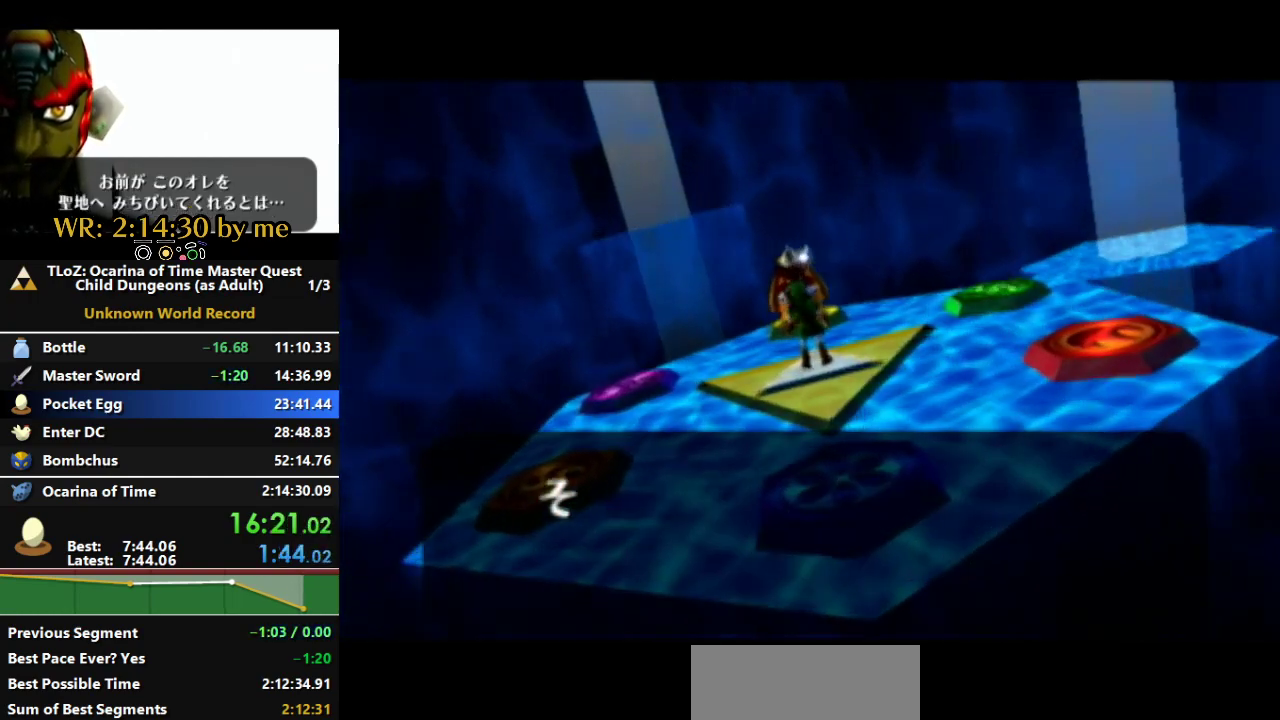
{"buttons": [], "left_stick": "center", "right_stick": "center", "events": [[67, "A", "up"], [133, "A", "down"], [233, "A", "up"], [300, "A", "down"], [367, "A", "up"], [433, "A", "down"], [500, "A", "up"]]}
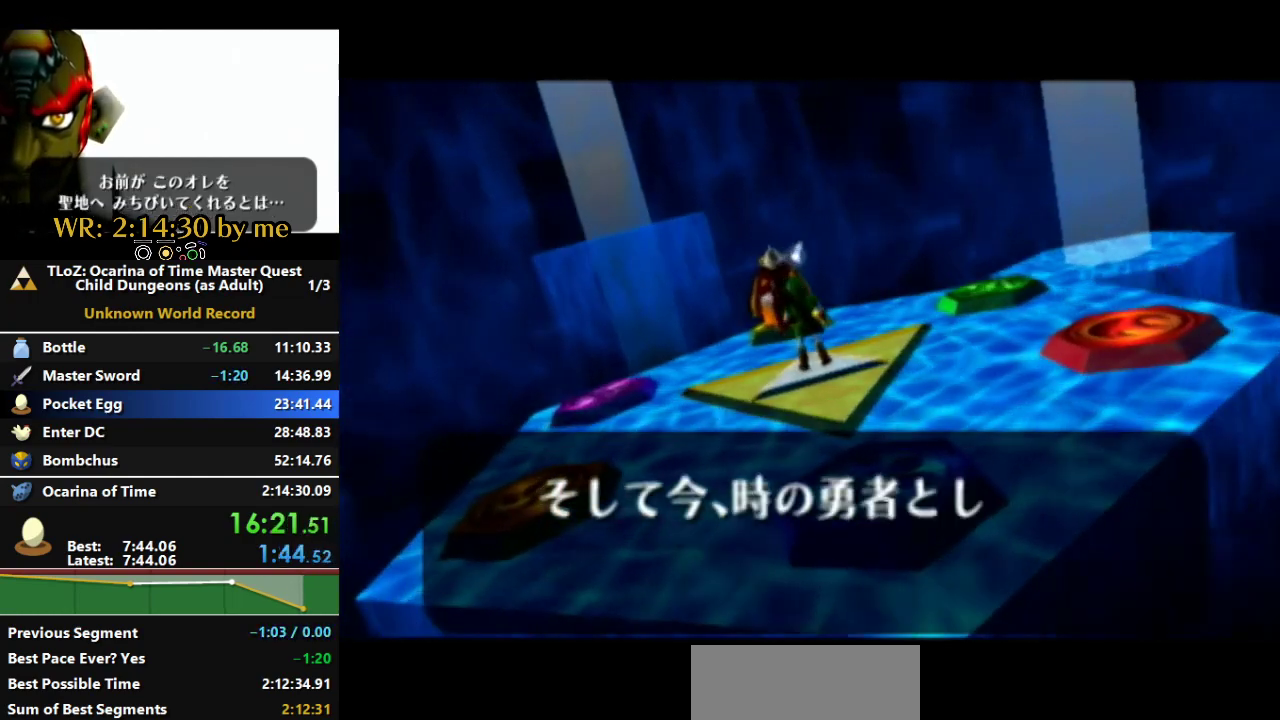
{"buttons": [], "left_stick": "center", "right_stick": "center", "events": [[67, "A", "down"], [133, "A", "up"], [233, "A", "down"], [300, "A", "up"]]}